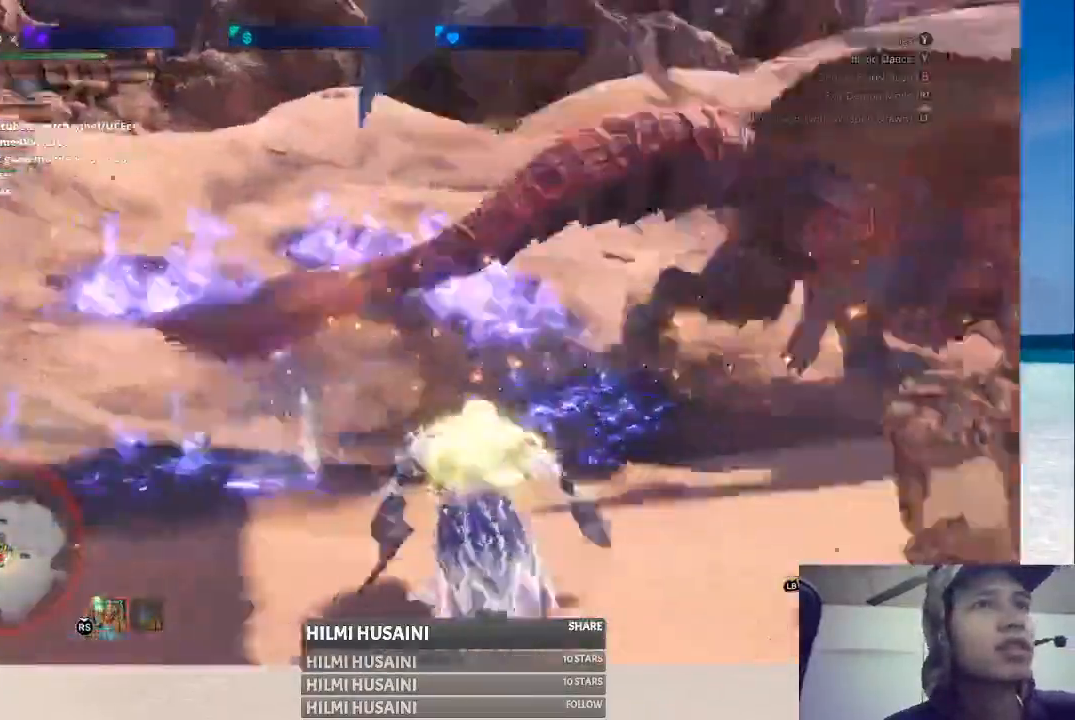
Gameplay with a controller (Xbox layout); each line is a JSON object with the inputs held at the frame after it. "events" lists button and stick changes between this image and that frame as [ms after this image, input, new state], when the widget could be followed in between. Not read: L1 L3 R1 R3.
{"buttons": [], "left_stick": "up-right", "right_stick": "center", "events": [[117, "left_stick", "up-right"]]}
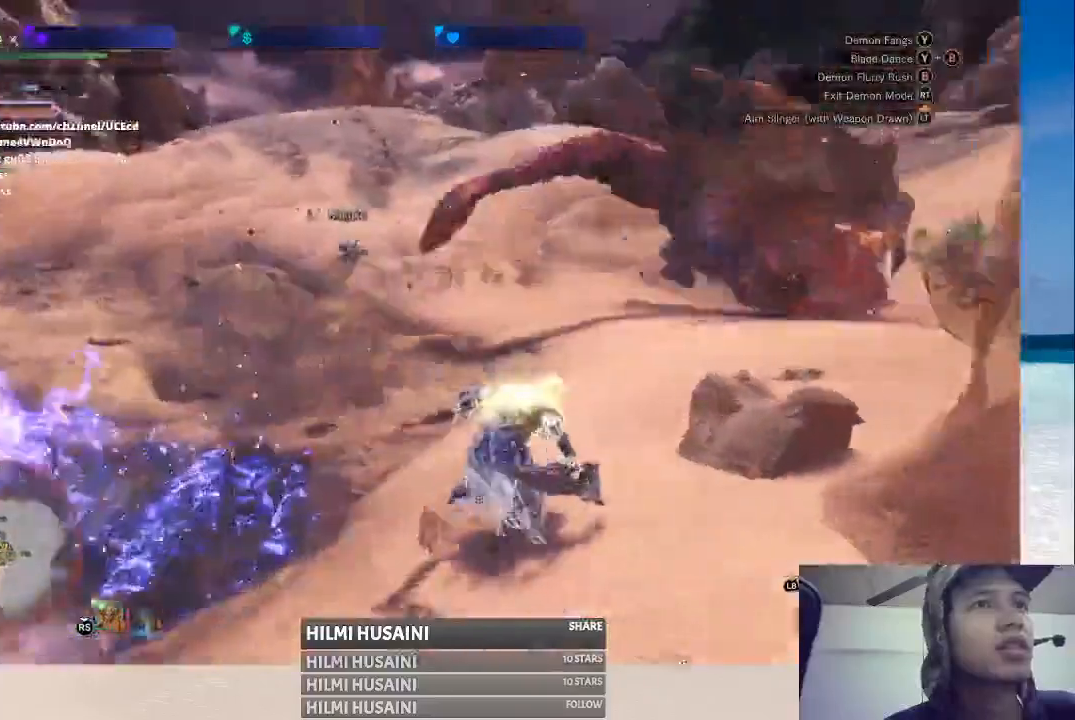
{"buttons": [], "left_stick": "up-right", "right_stick": "center", "events": []}
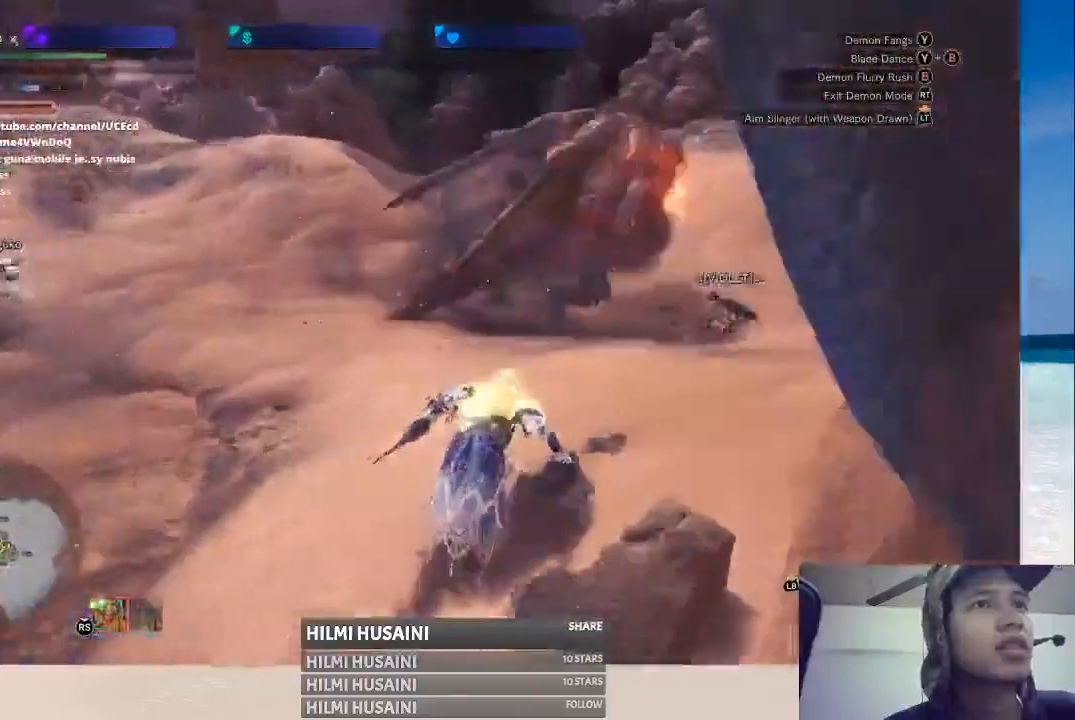
{"buttons": [], "left_stick": "up", "right_stick": "center", "events": [[233, "left_stick", "up"]]}
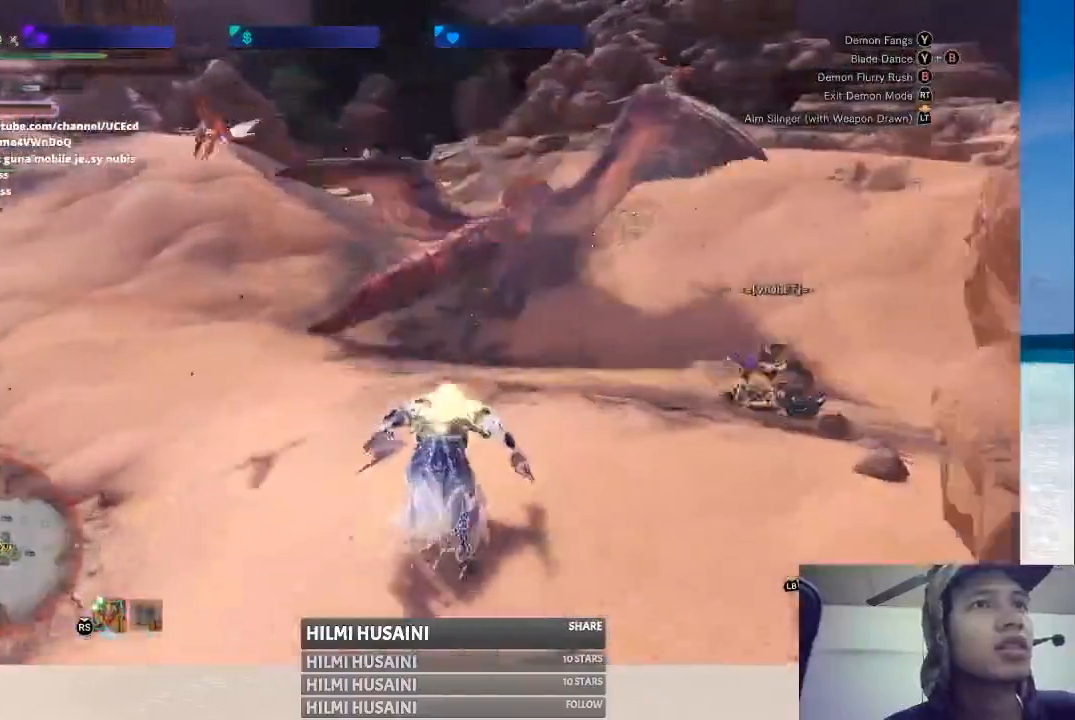
{"buttons": [], "left_stick": "up", "right_stick": "center", "events": []}
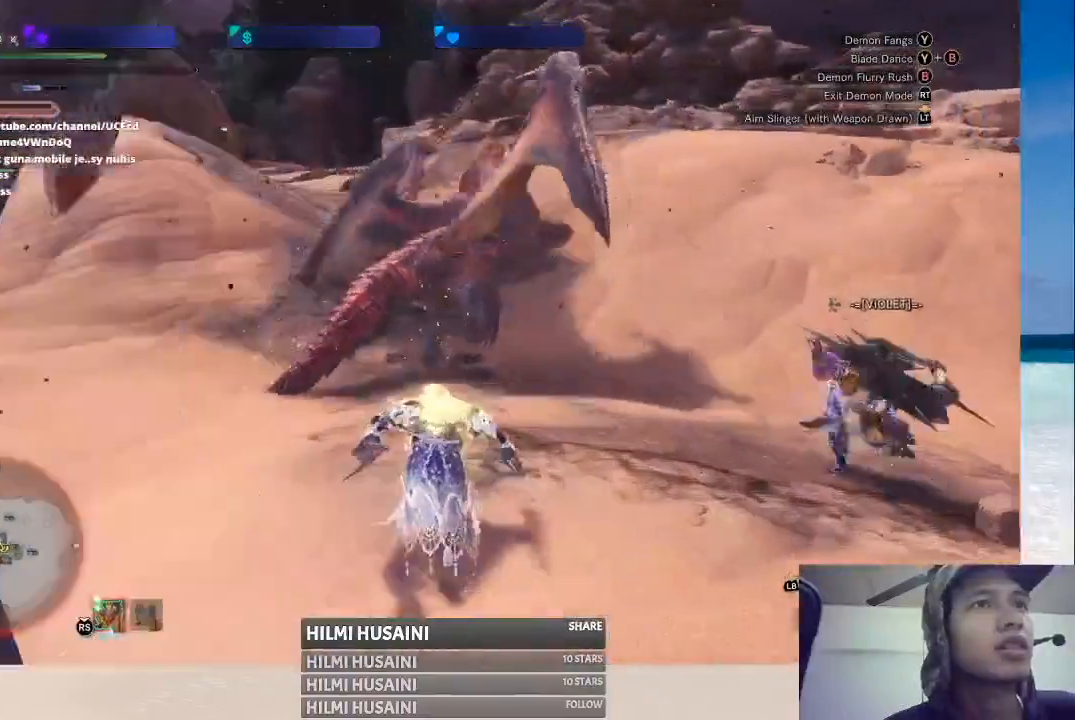
{"buttons": [], "left_stick": "up", "right_stick": "center", "events": [[200, "left_stick", "up-left"], [433, "left_stick", "up"]]}
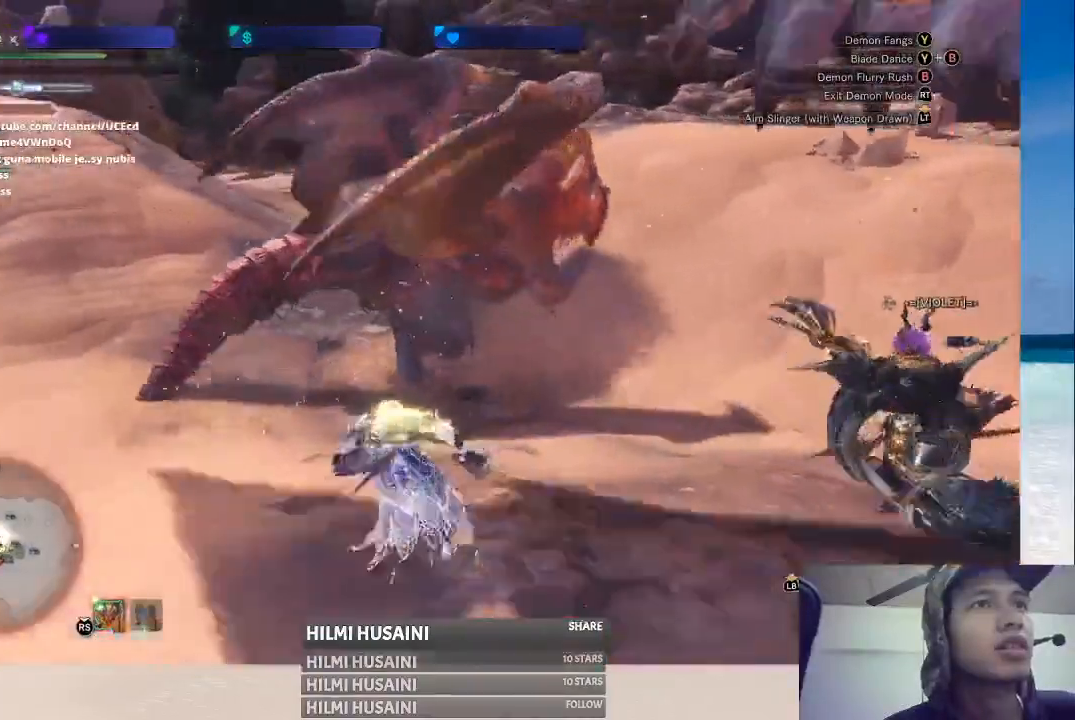
{"buttons": [], "left_stick": "up", "right_stick": "center", "events": [[267, "R2", "down"], [450, "R2", "up"]]}
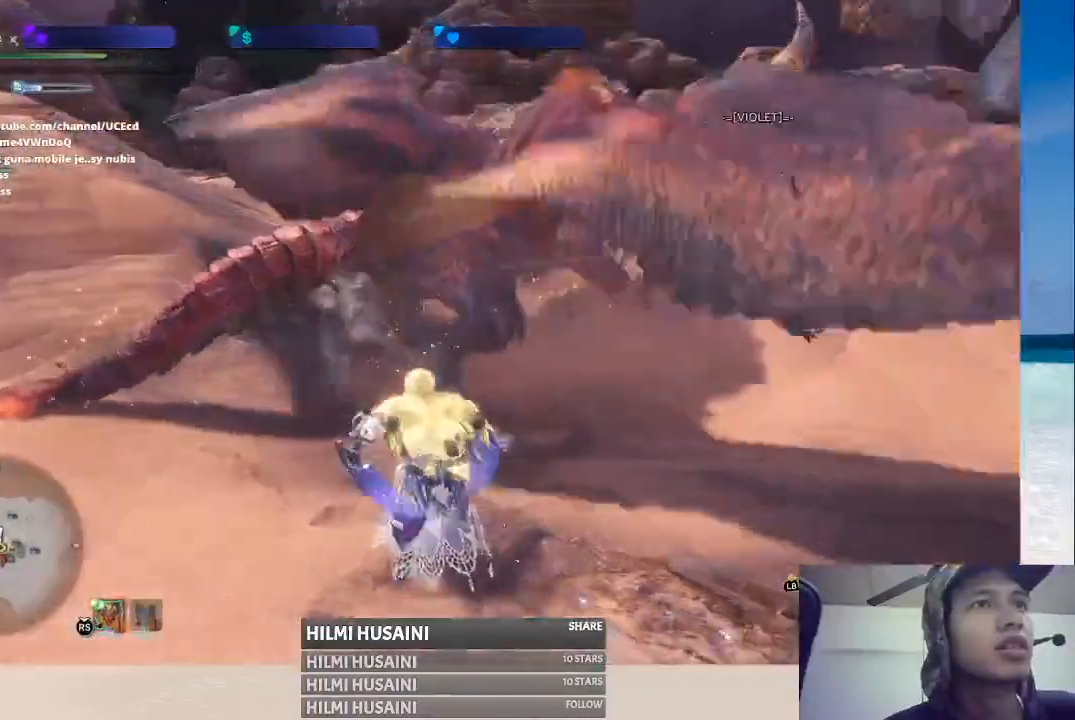
{"buttons": [], "left_stick": "up", "right_stick": "center", "events": []}
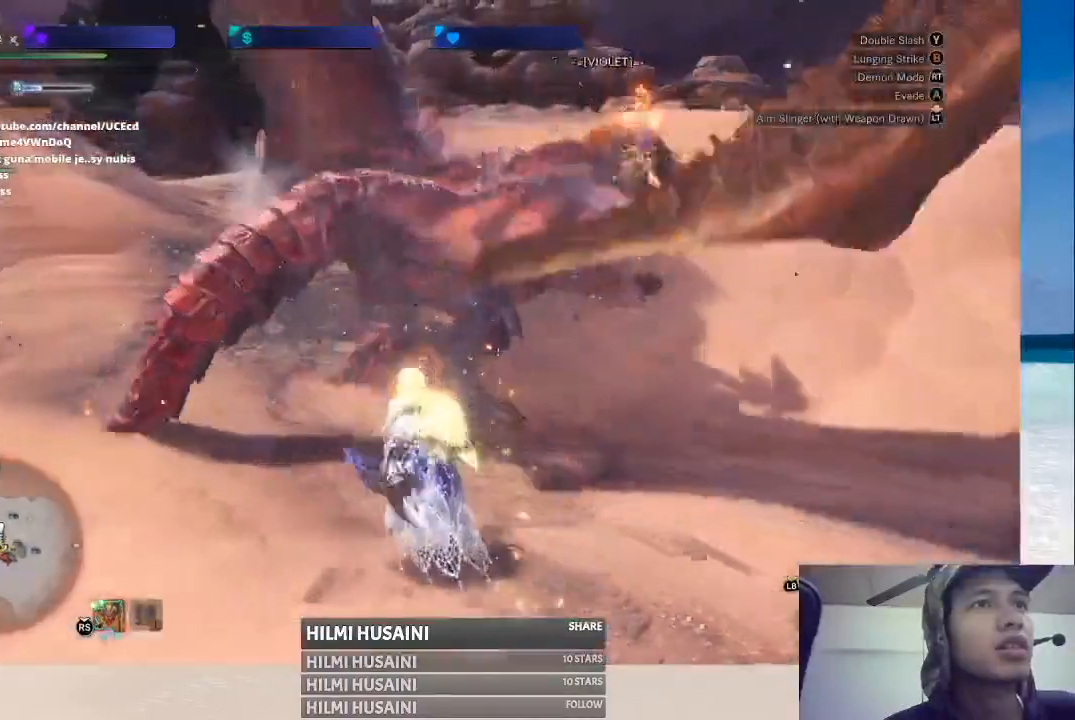
{"buttons": ["R2"], "left_stick": "up", "right_stick": "center", "events": [[333, "R2", "down"]]}
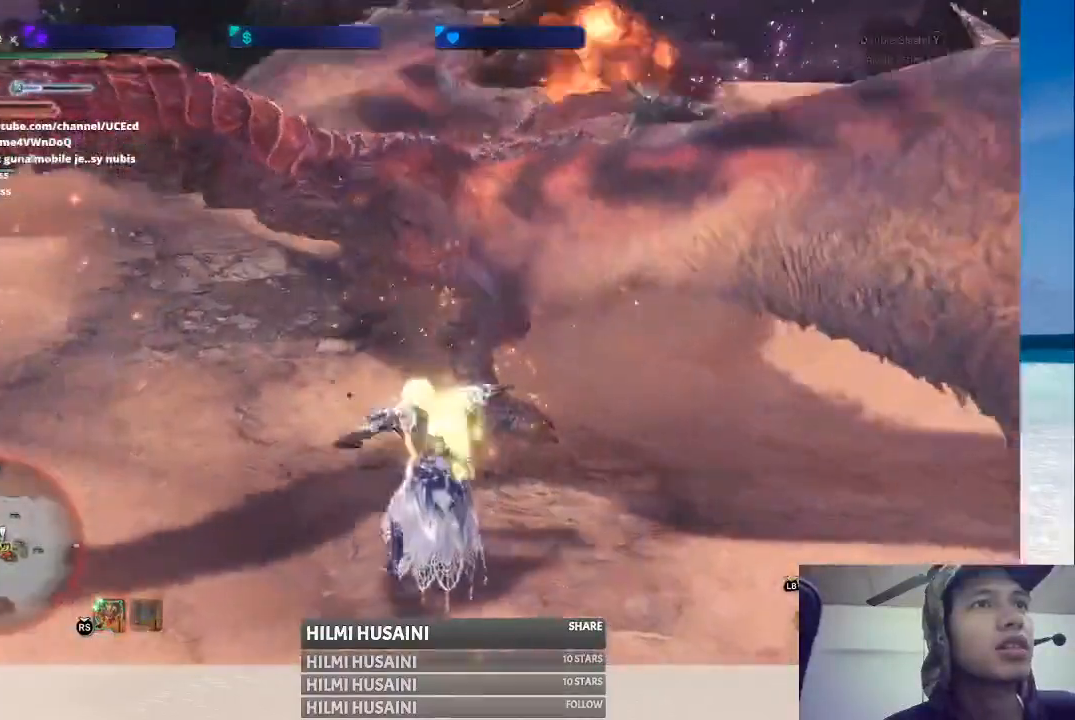
{"buttons": [], "left_stick": "up", "right_stick": "center", "events": [[17, "R2", "up"]]}
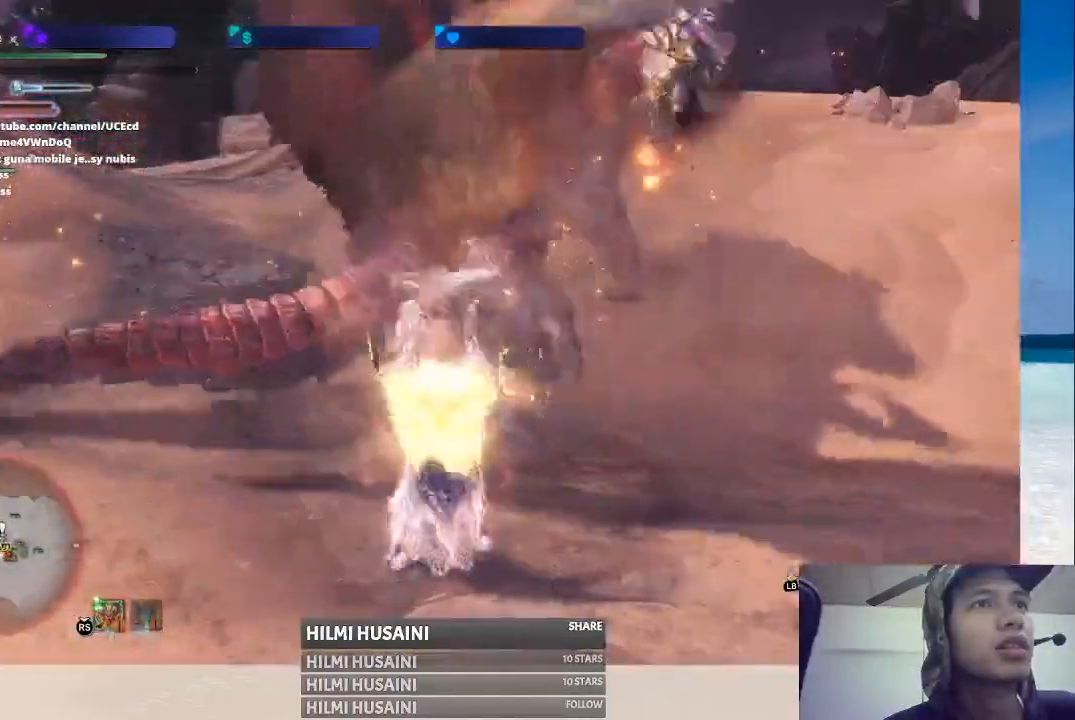
{"buttons": [], "left_stick": "up", "right_stick": "center", "events": []}
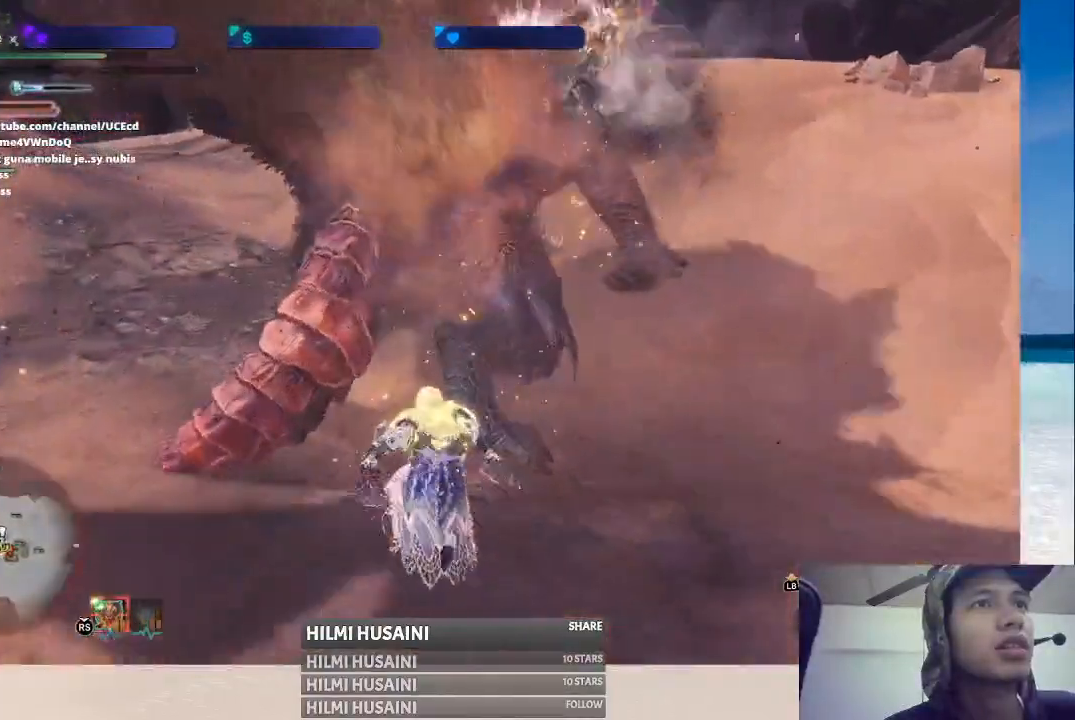
{"buttons": [], "left_stick": "up", "right_stick": "center", "events": [[300, "Y", "down"], [417, "Y", "up"]]}
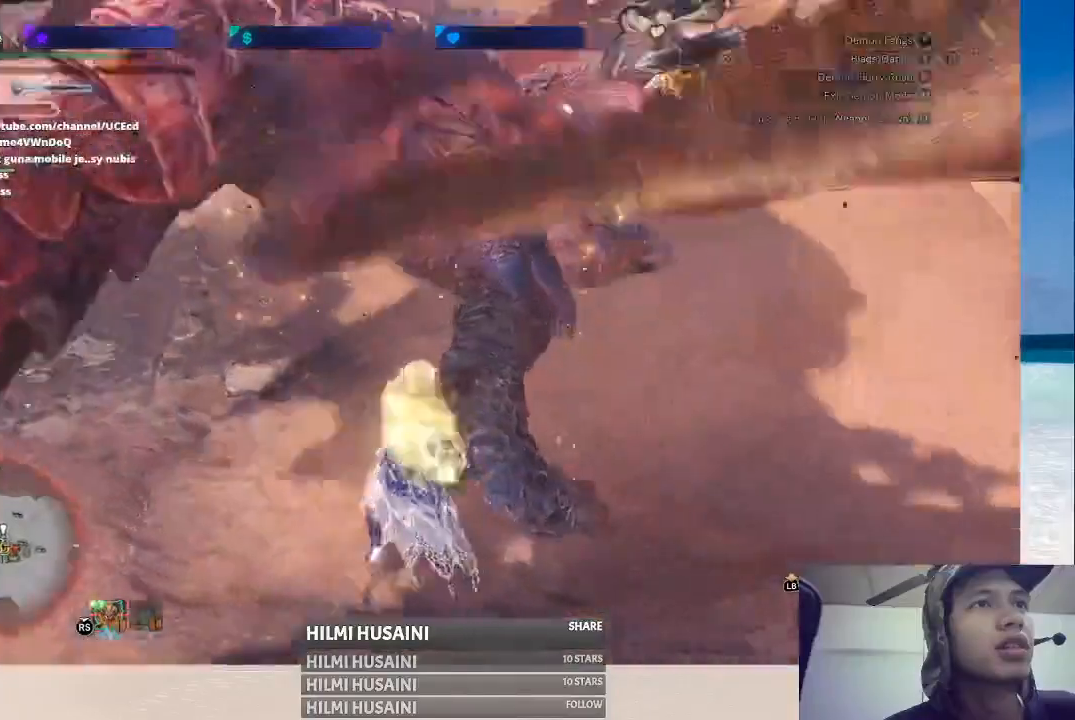
{"buttons": [], "left_stick": "up", "right_stick": "center", "events": [[17, "Y", "down"], [83, "Y", "up"], [150, "Y", "down"], [200, "B", "down"], [233, "Y", "up"], [283, "B", "up"], [350, "B", "down"], [500, "B", "up"]]}
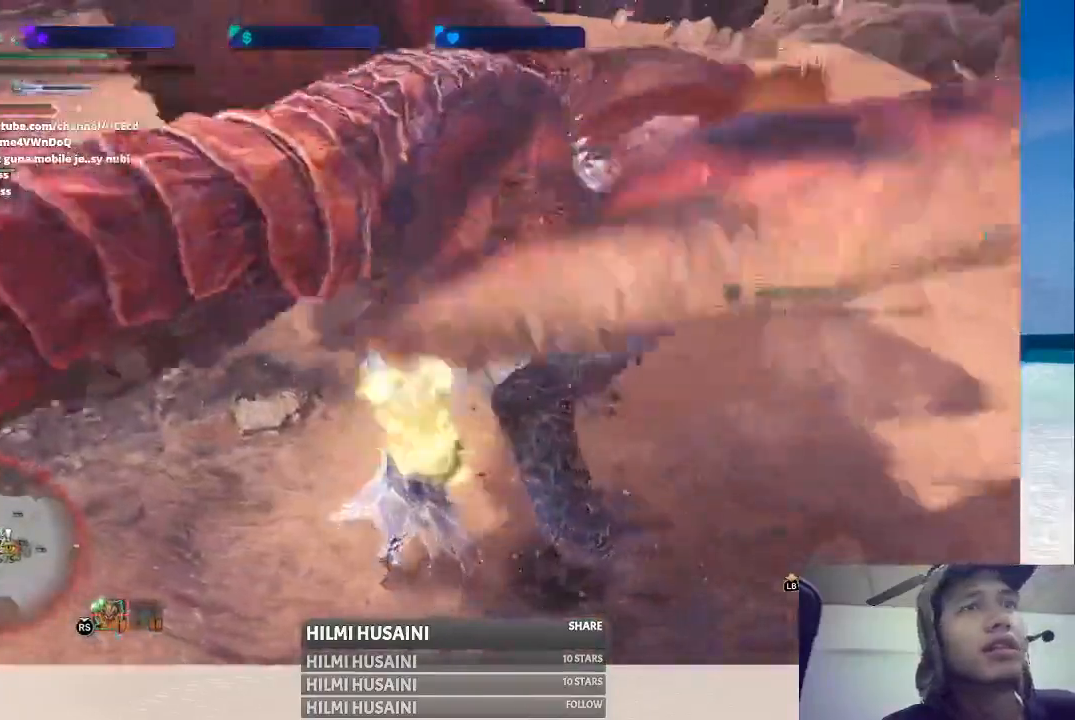
{"buttons": [], "left_stick": "up", "right_stick": "center"}
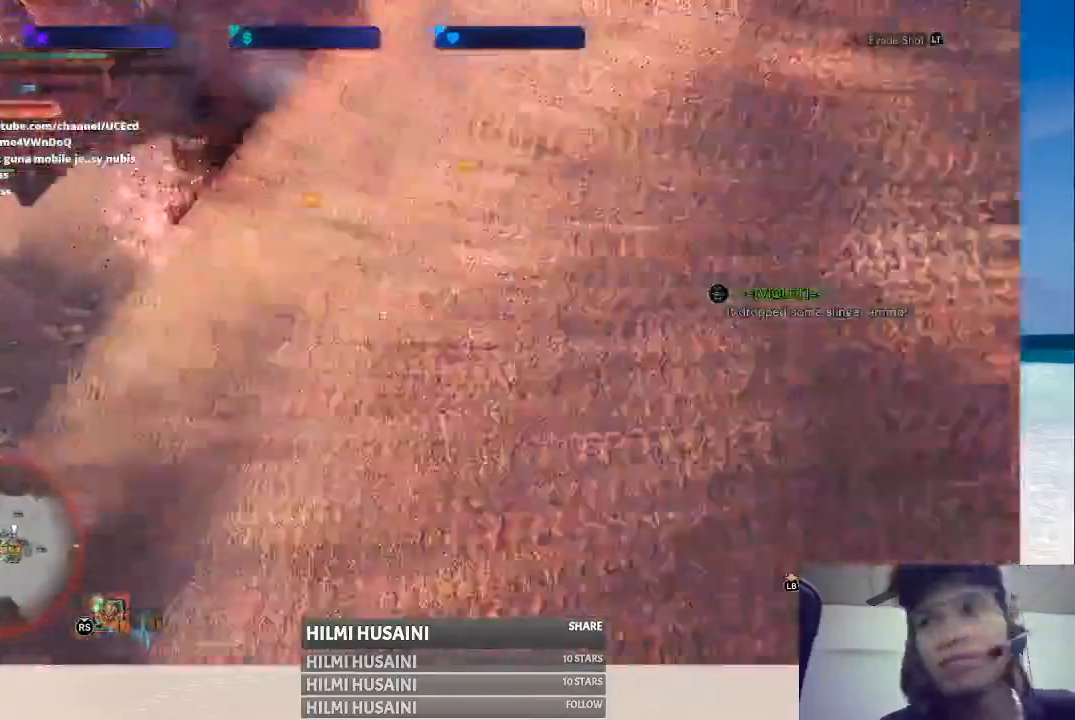
{"buttons": [], "left_stick": "up", "right_stick": "center", "events": [[33, "B", "down"], [33, "Y", "down"], [117, "B", "up"], [133, "Y", "up"], [200, "B", "down"], [200, "Y", "down"], [233, "left_stick", "center"], [250, "Y", "up"], [450, "B", "up"], [483, "left_stick", "up"]]}
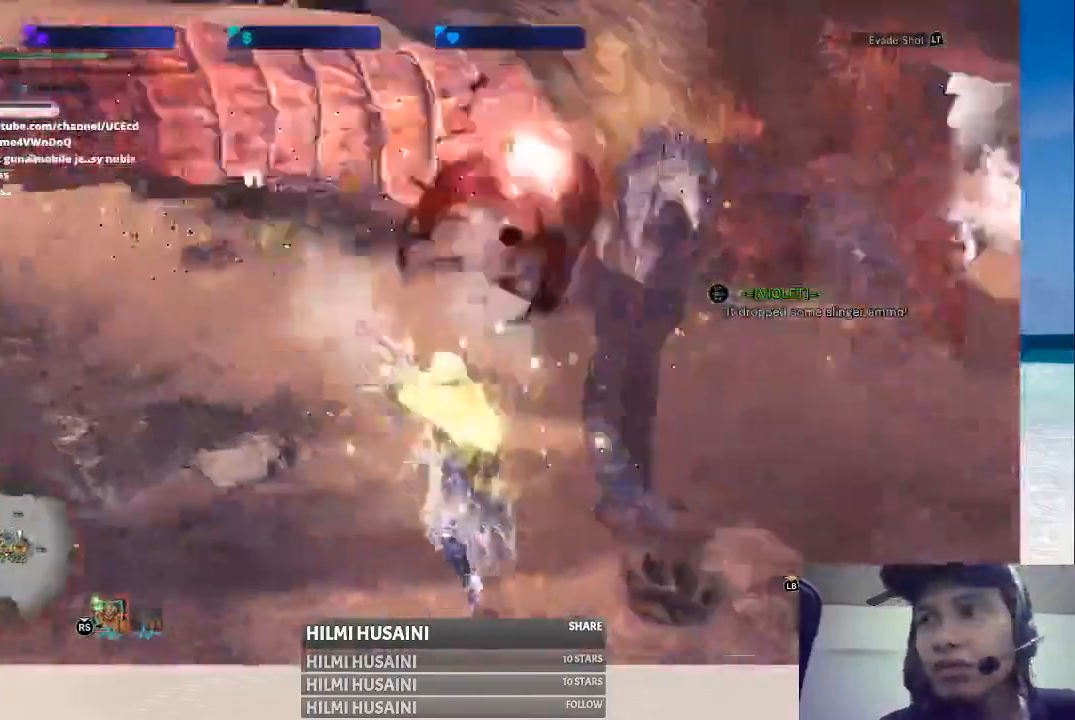
{"buttons": [], "left_stick": "up", "right_stick": "center", "events": [[150, "B", "down"], [200, "B", "up"], [283, "B", "down"], [350, "B", "up"]]}
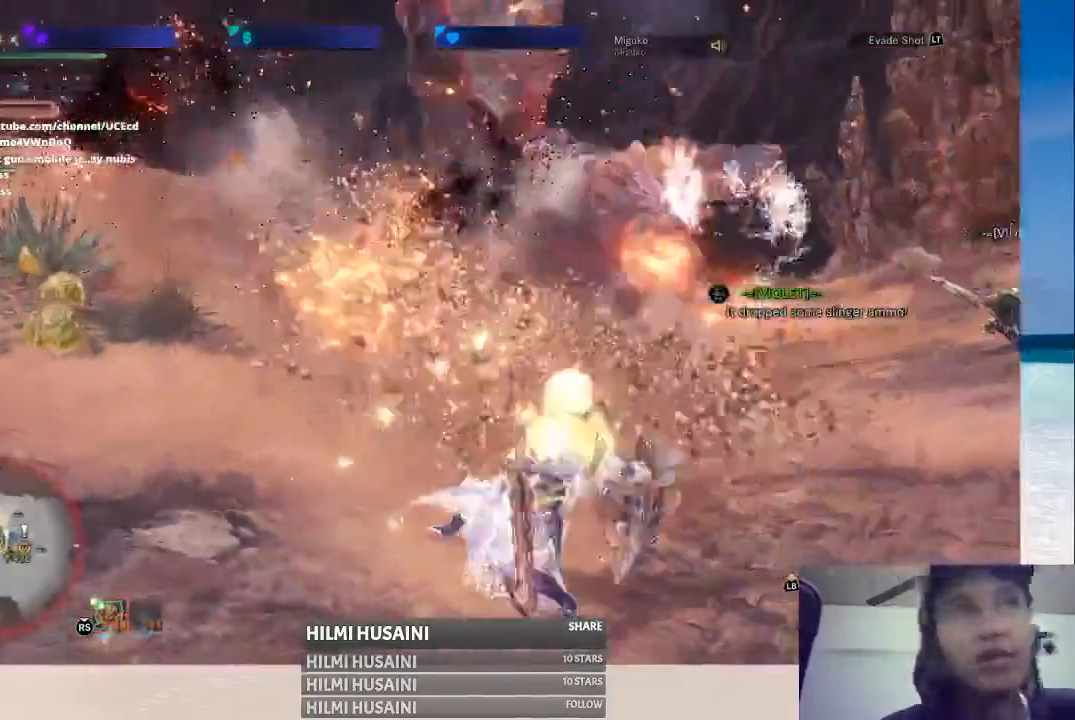
{"buttons": [], "left_stick": "up", "right_stick": "center", "events": [[33, "B", "down"], [467, "B", "up"]]}
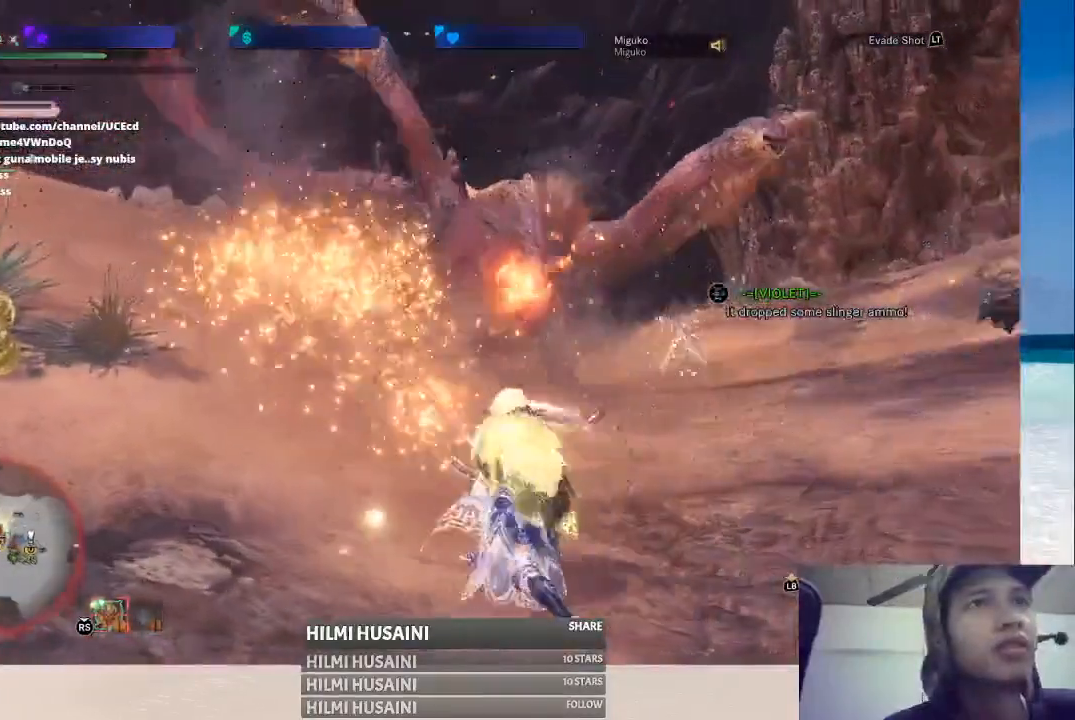
{"buttons": [], "left_stick": "up", "right_stick": "center", "events": [[33, "B", "down"], [150, "B", "up"], [200, "B", "down"], [300, "B", "up"], [350, "B", "down"], [483, "B", "up"]]}
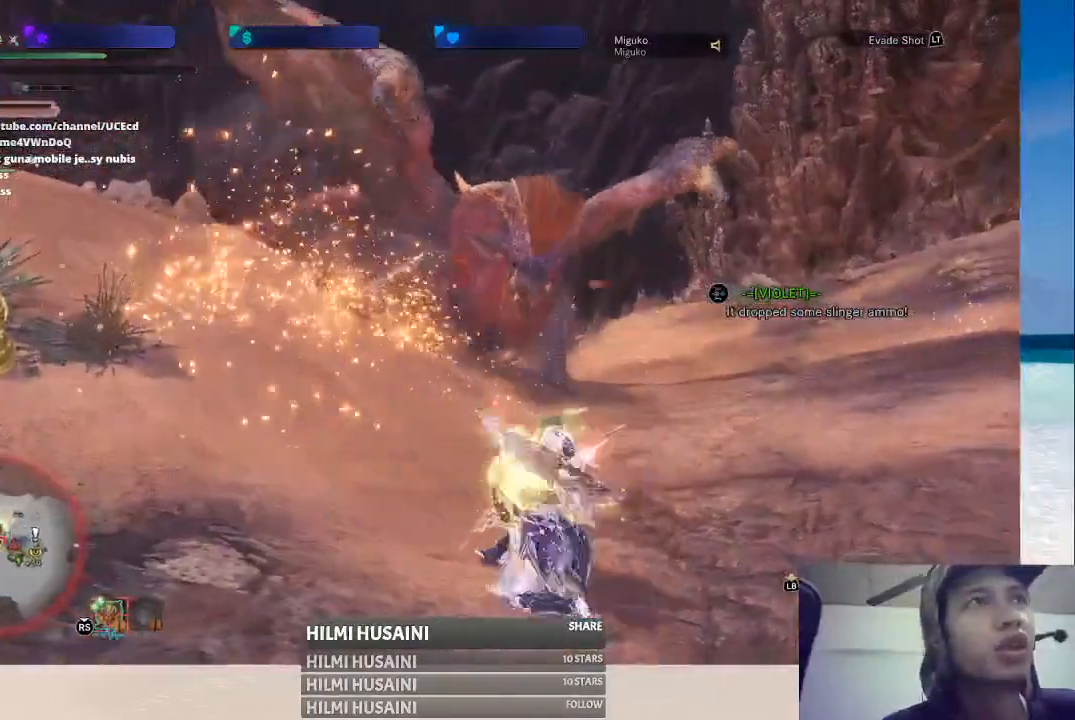
{"buttons": [], "left_stick": "center", "right_stick": "center", "events": [[250, "right_stick", "right"], [317, "left_stick", "center"], [450, "right_stick", "center"]]}
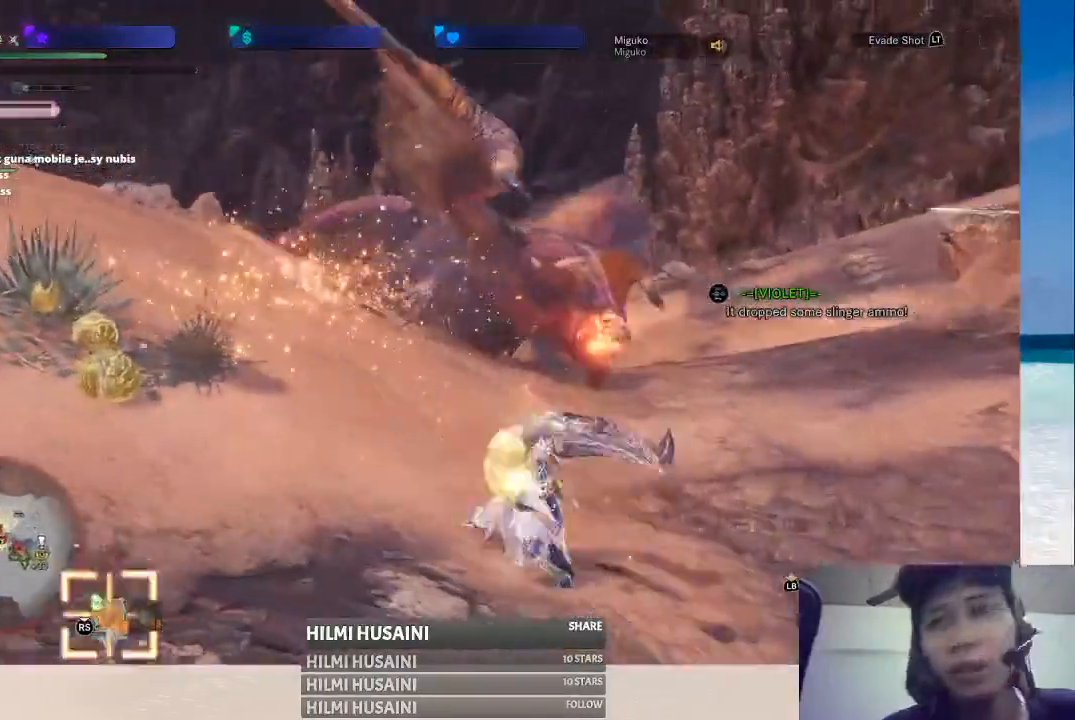
{"buttons": [], "left_stick": "center", "right_stick": "center", "events": []}
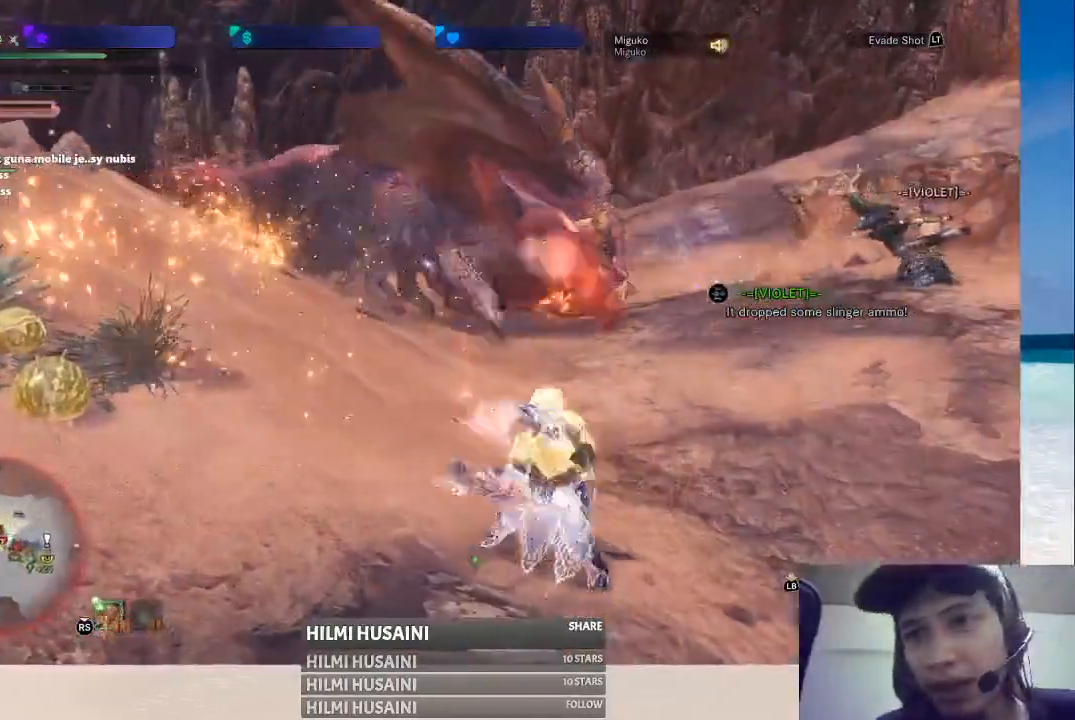
{"buttons": [], "left_stick": "up-left", "right_stick": "center", "events": [[17, "left_stick", "up"], [67, "left_stick", "up-left"]]}
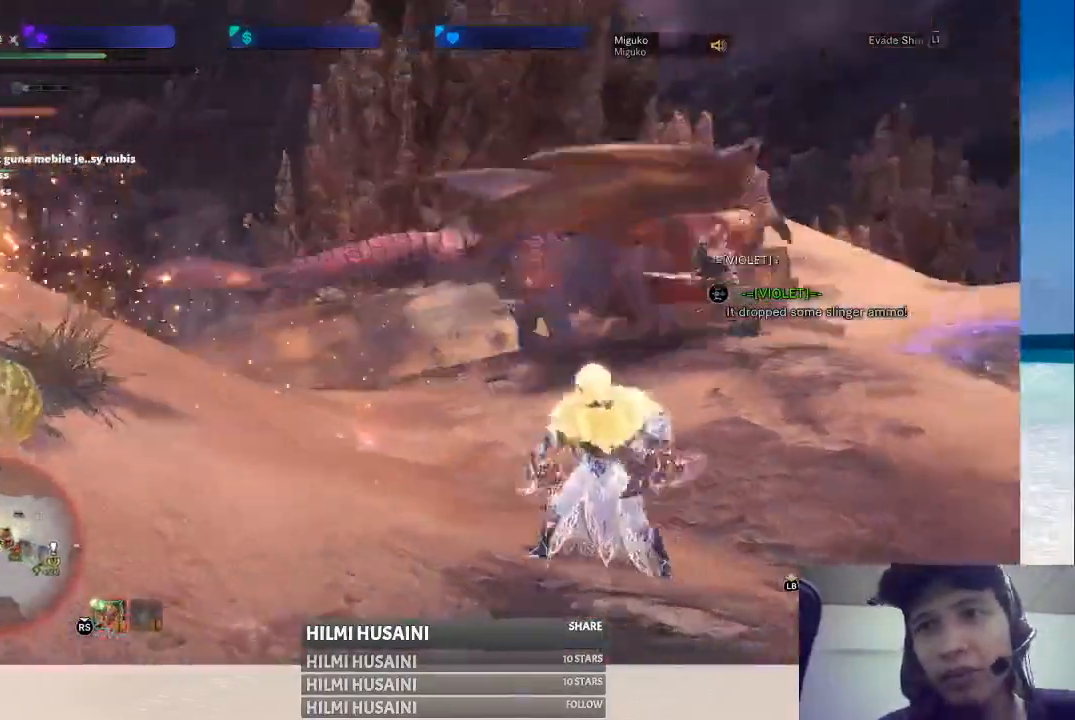
{"buttons": [], "left_stick": "up-left", "right_stick": "center", "events": [[167, "left_stick", "up"], [317, "left_stick", "up-left"]]}
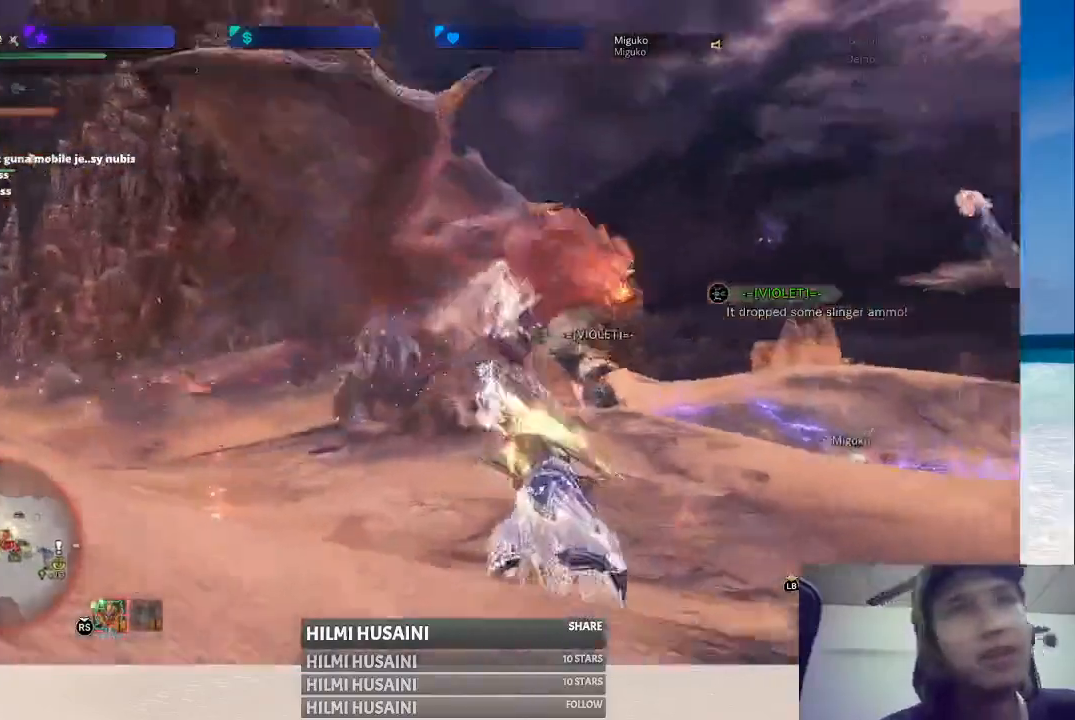
{"buttons": [], "left_stick": "up-left", "right_stick": "center", "events": []}
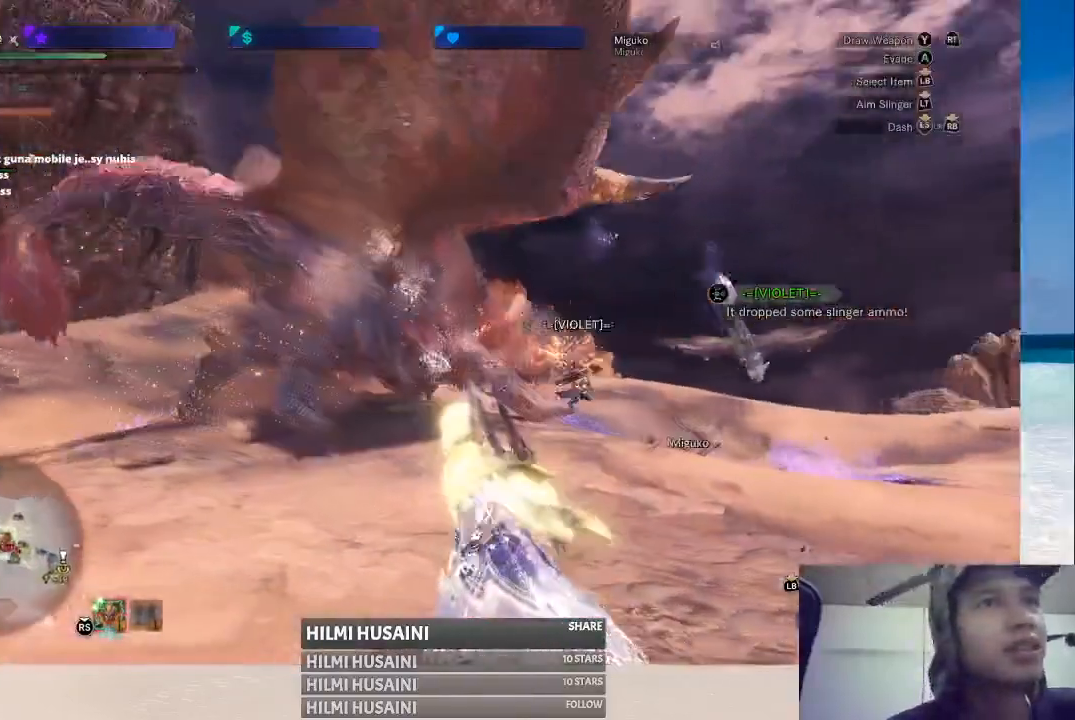
{"buttons": [], "left_stick": "left", "right_stick": "center", "events": [[100, "right_stick", "left"], [317, "left_stick", "left"], [350, "right_stick", "center"]]}
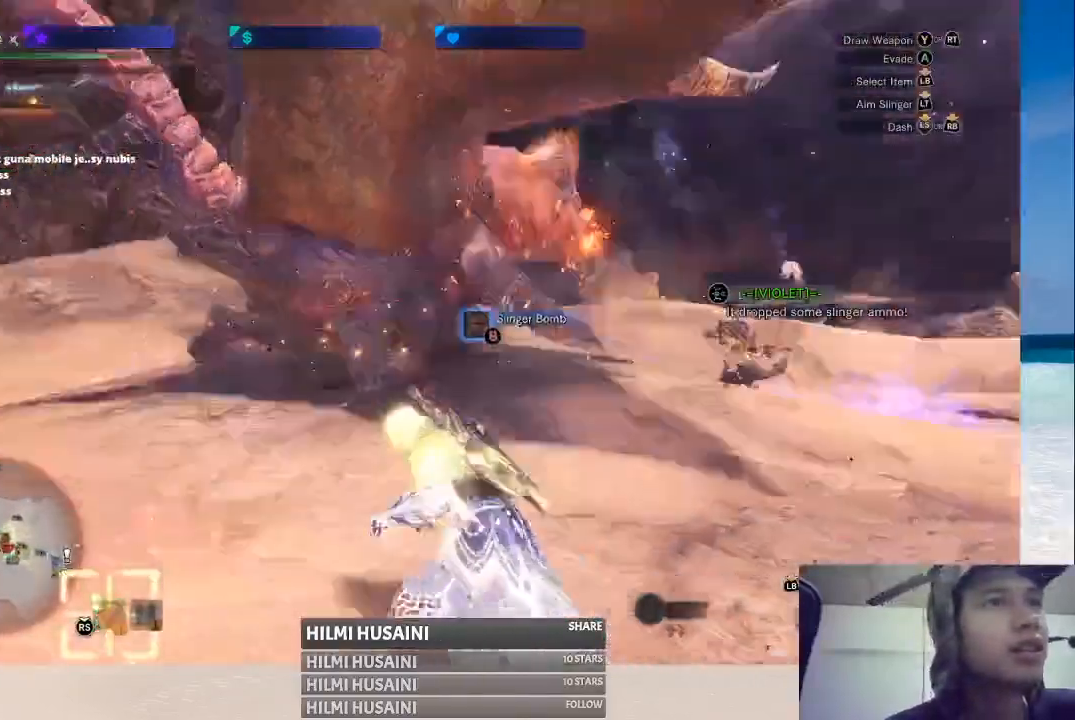
{"buttons": ["B"], "left_stick": "left", "right_stick": "center", "events": [[183, "B", "down"], [283, "B", "up"], [483, "B", "down"]]}
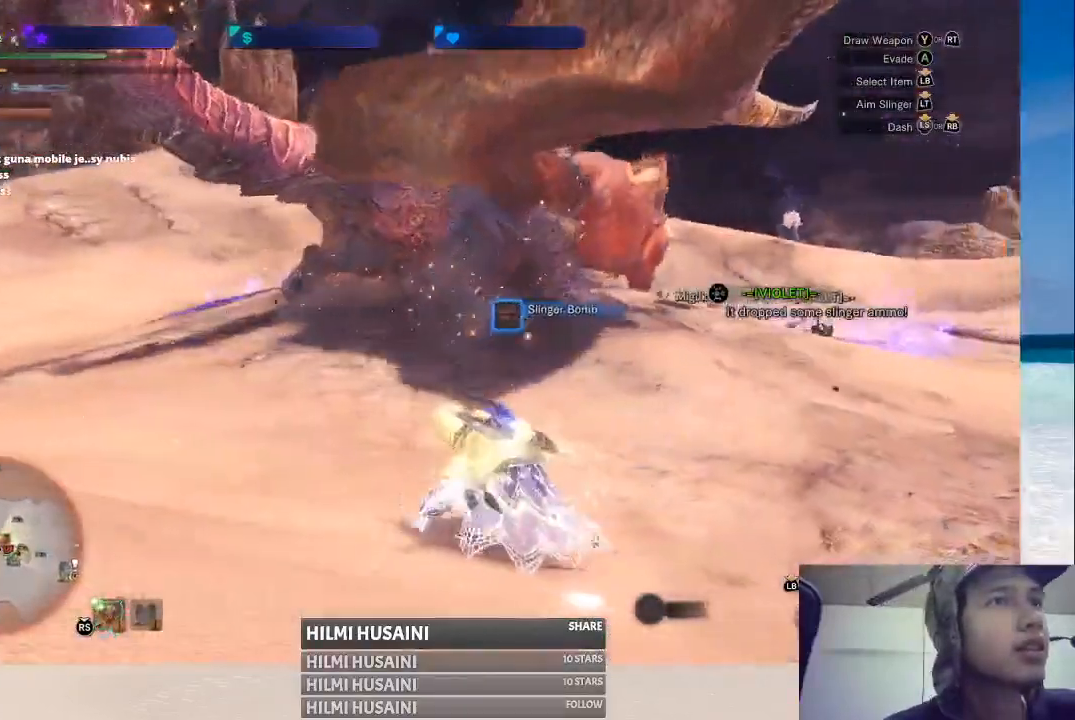
{"buttons": [], "left_stick": "right", "right_stick": "center", "events": [[83, "B", "up"], [100, "left_stick", "down"], [383, "left_stick", "right"]]}
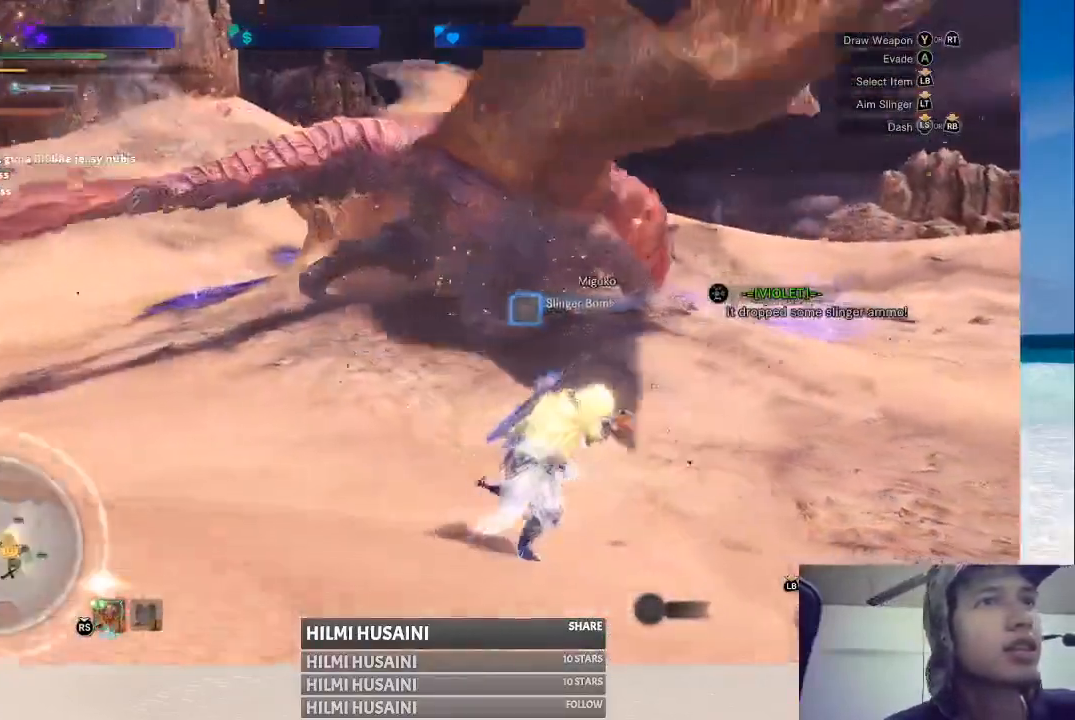
{"buttons": [], "left_stick": "up", "right_stick": "center", "events": [[17, "left_stick", "up-right"], [200, "left_stick", "up"]]}
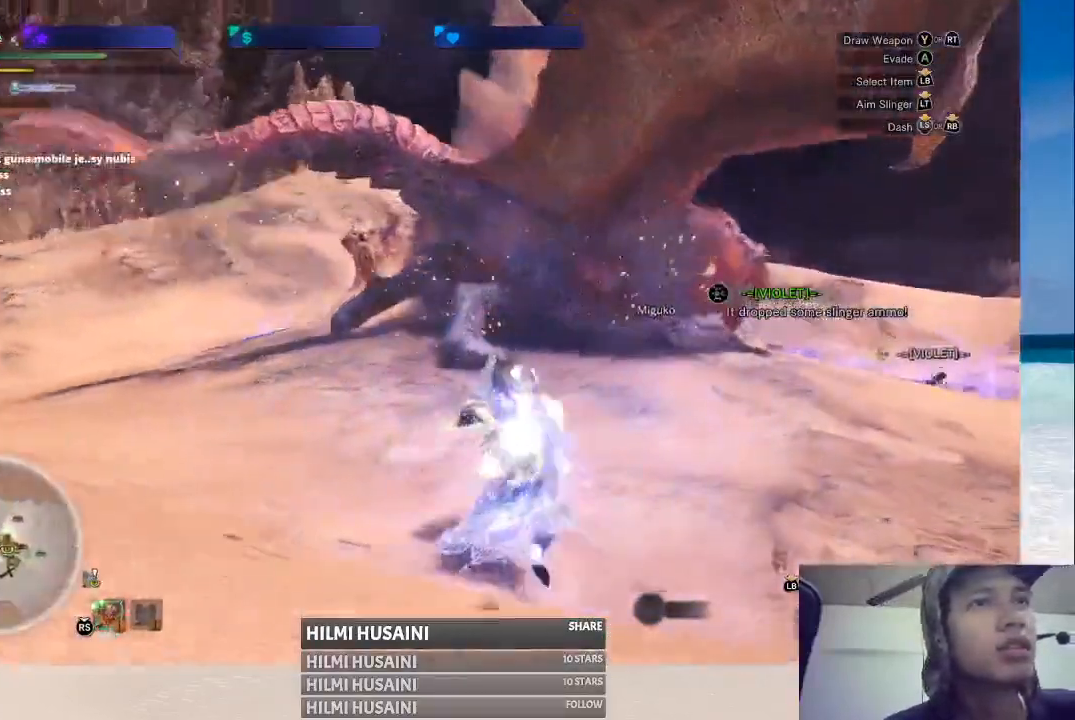
{"buttons": [], "left_stick": "up", "right_stick": "center", "events": []}
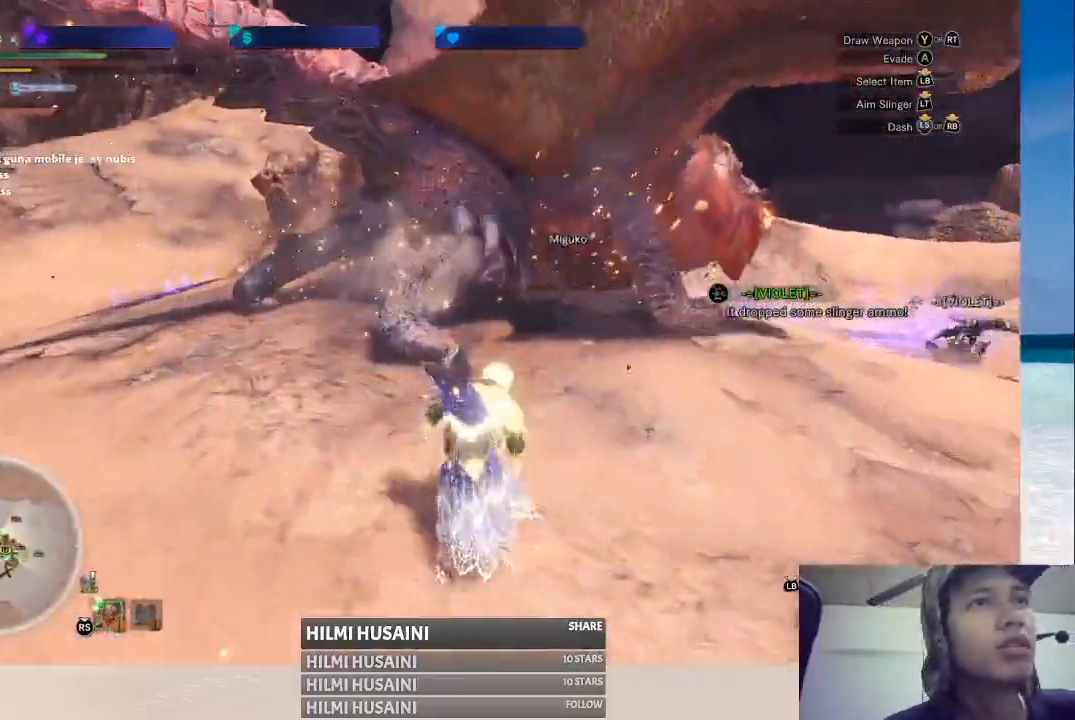
{"buttons": ["R2"], "left_stick": "up", "right_stick": "center", "events": [[33, "R2", "down"]]}
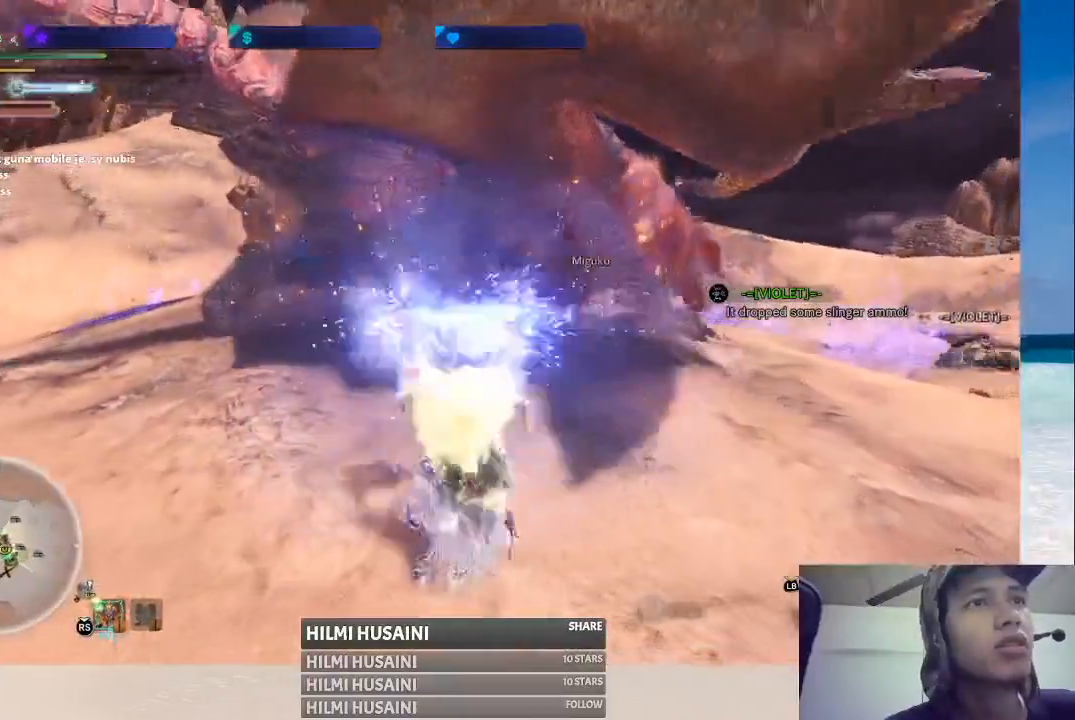
{"buttons": [], "left_stick": "up", "right_stick": "center", "events": [[200, "R2", "up"]]}
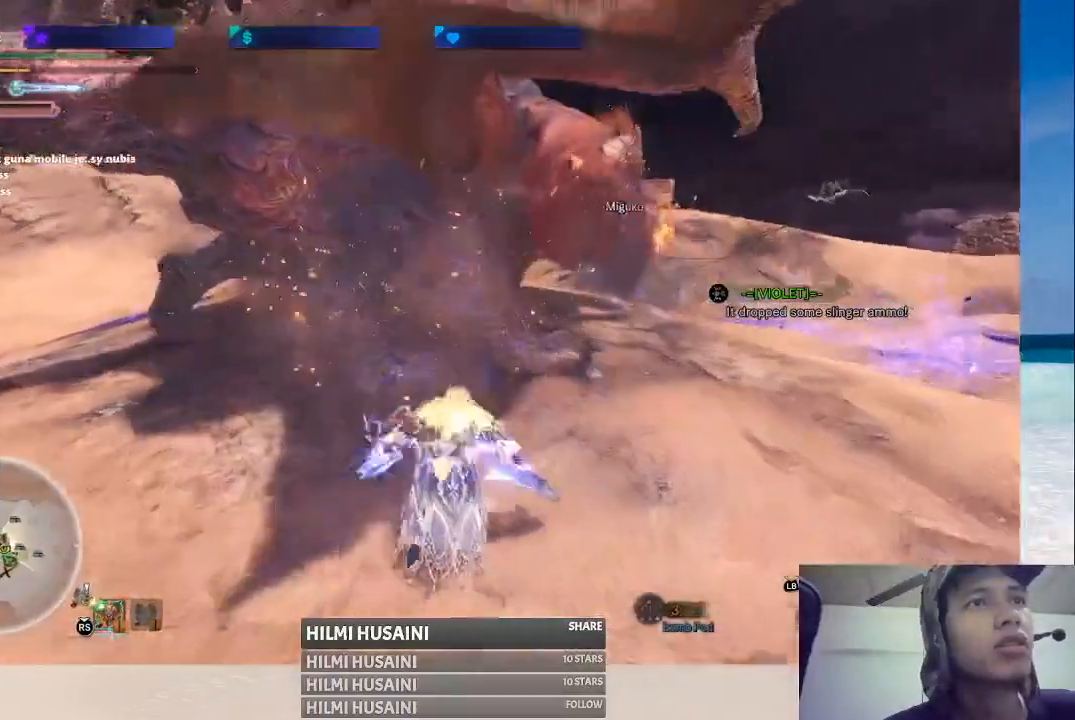
{"buttons": [], "left_stick": "up", "right_stick": "center", "events": [[350, "Y", "down"], [467, "Y", "up"]]}